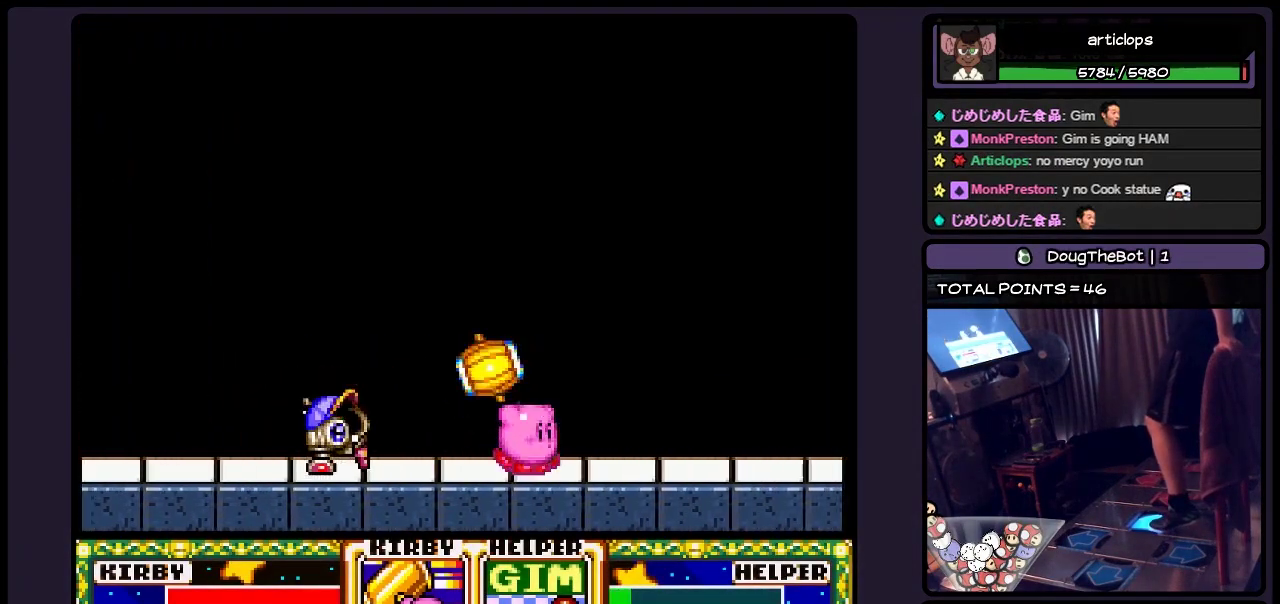
Gameplay with a controller (Nintendo layout); each line is a JSON object with the inputs held at the frame after it. "events" lists button and stick changes between this image and that frame as [ms after this image, input, new state], when the widget could be followed in between. Not read: L3 R3.
{"buttons": ["DPAD_RIGHT"], "events": []}
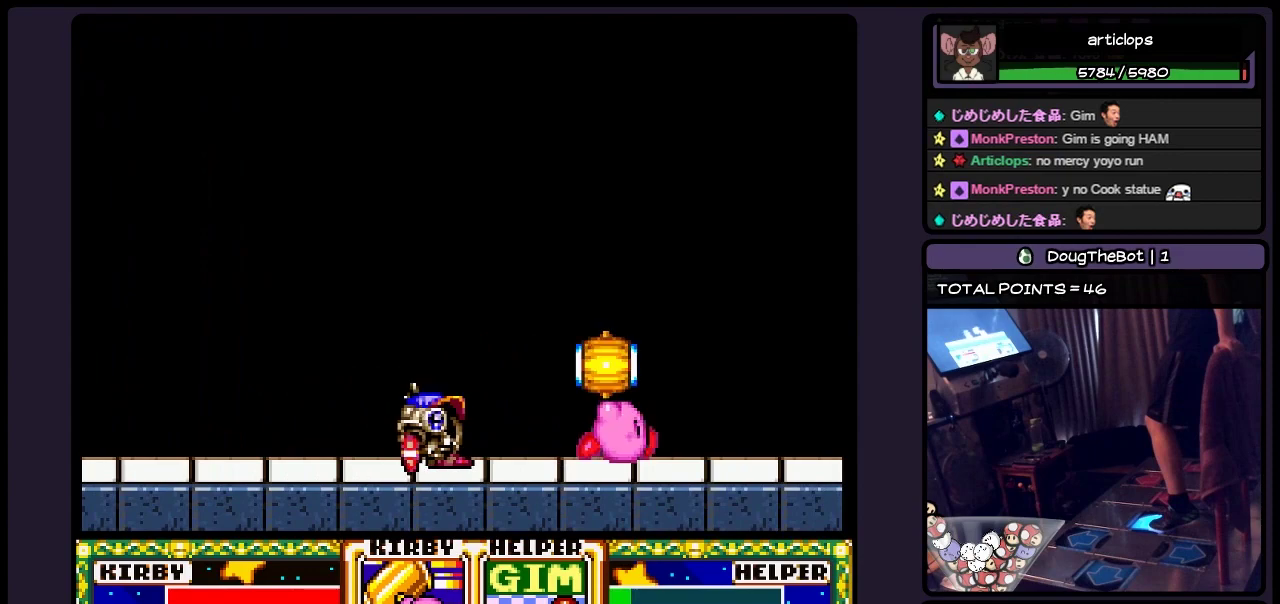
{"buttons": [], "events": [[400, "DPAD_RIGHT", "up"]]}
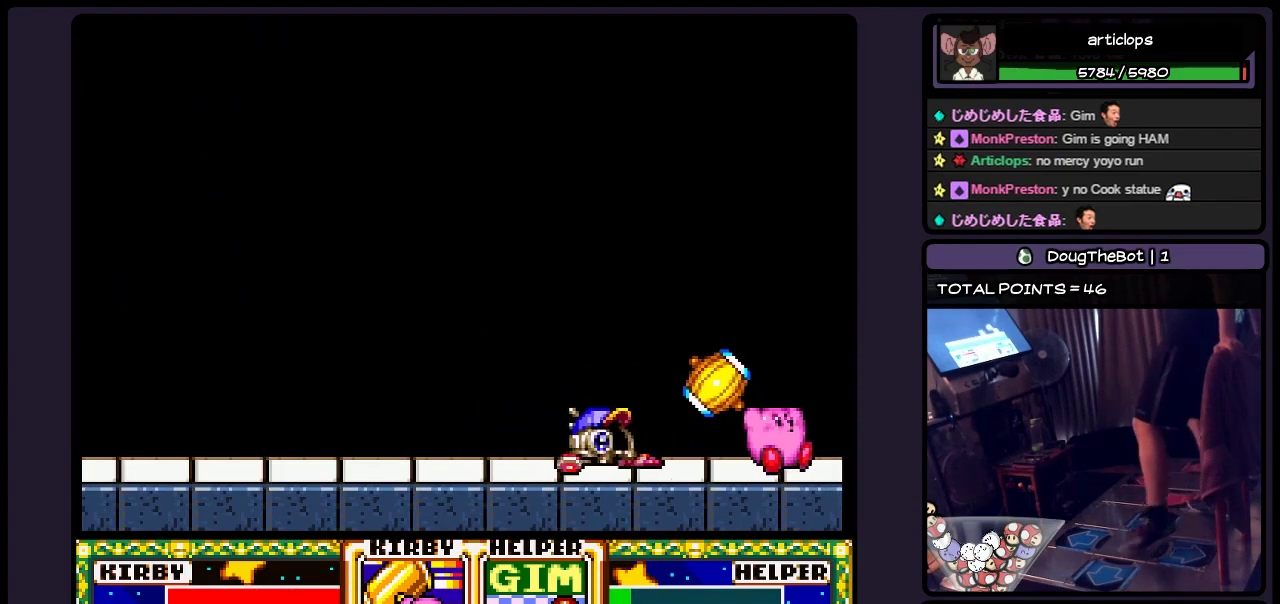
{"buttons": ["DPAD_LEFT"], "events": [[150, "DPAD_LEFT", "down"]]}
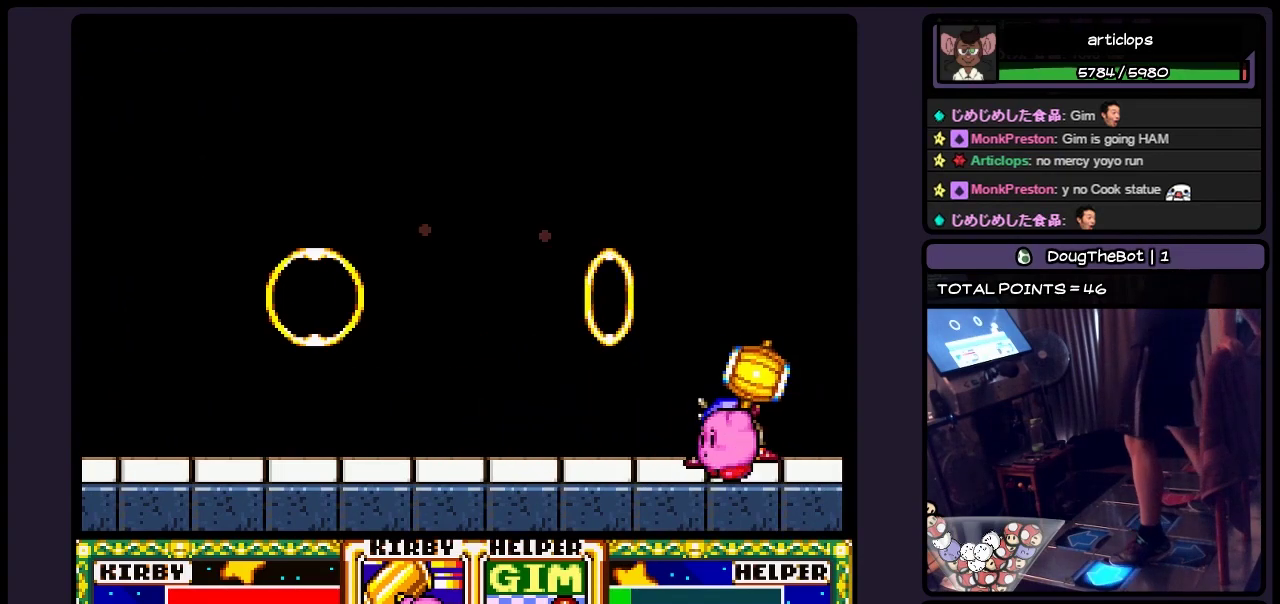
{"buttons": ["DPAD_LEFT"], "events": []}
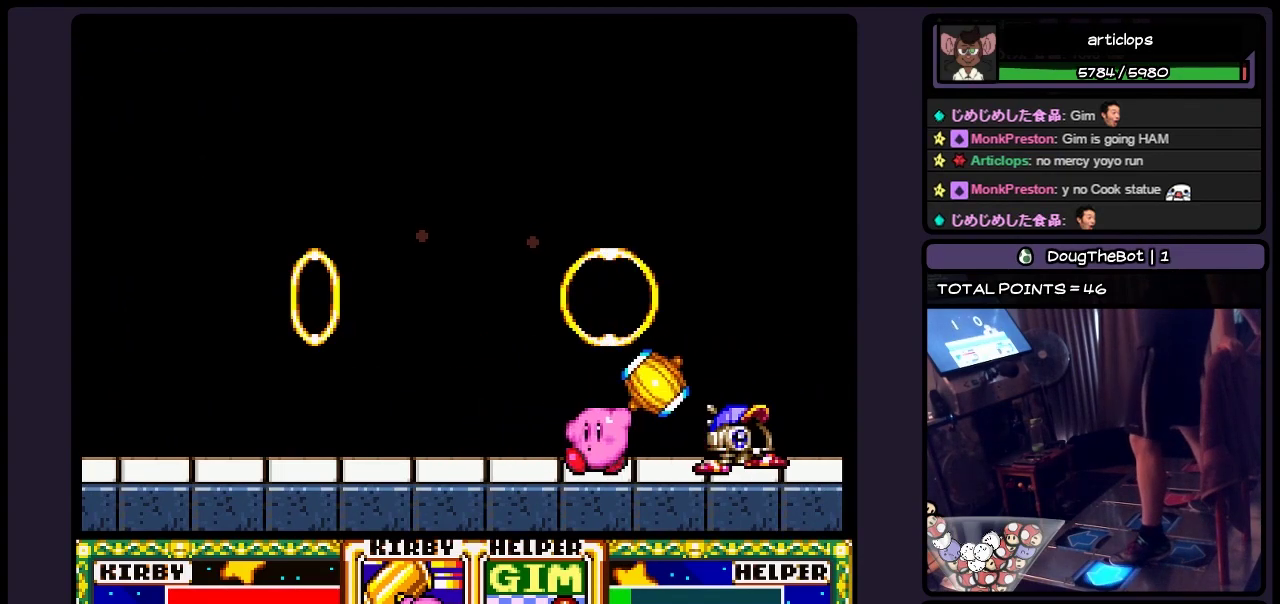
{"buttons": ["DPAD_LEFT"], "events": []}
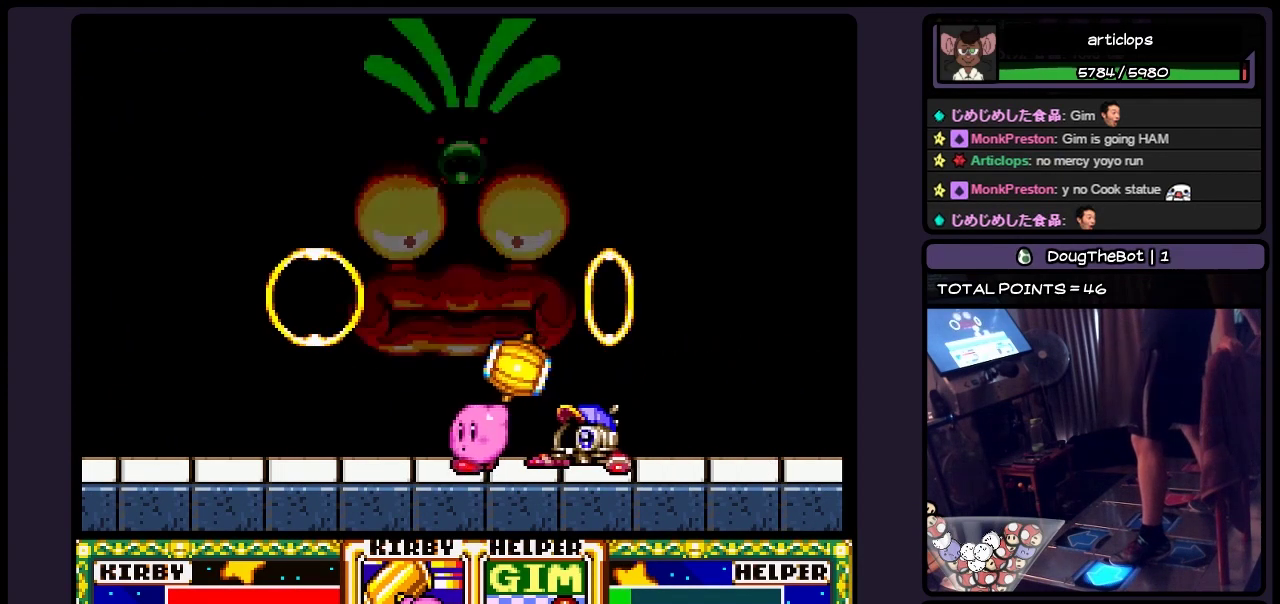
{"buttons": [], "events": [[233, "DPAD_LEFT", "up"]]}
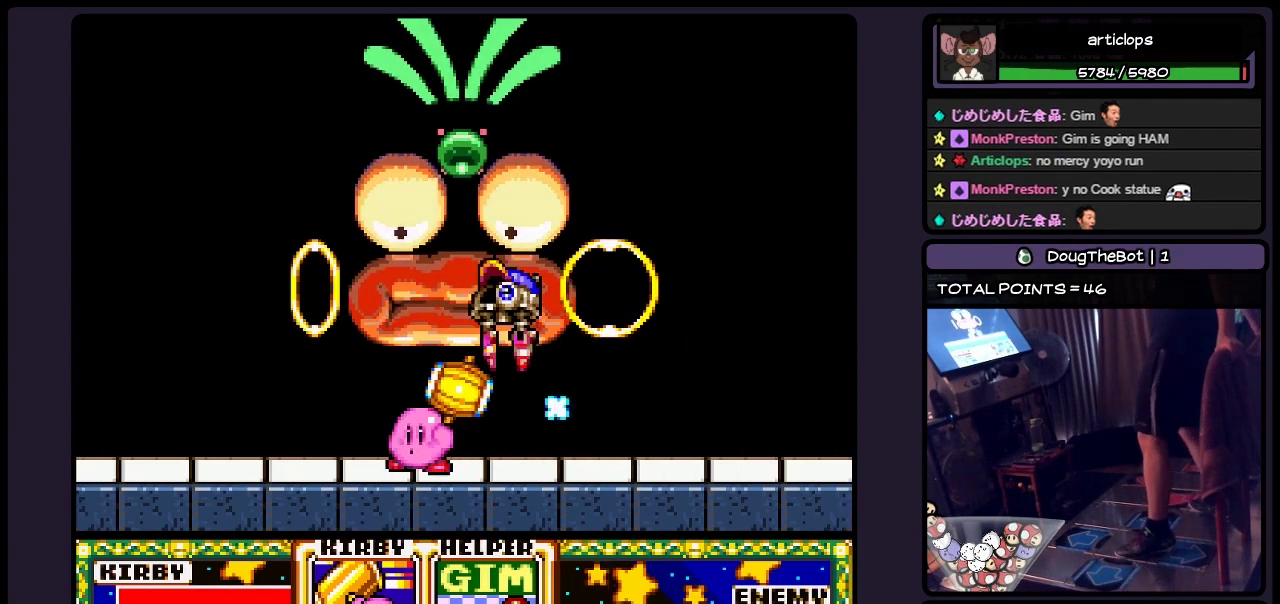
{"buttons": [], "events": []}
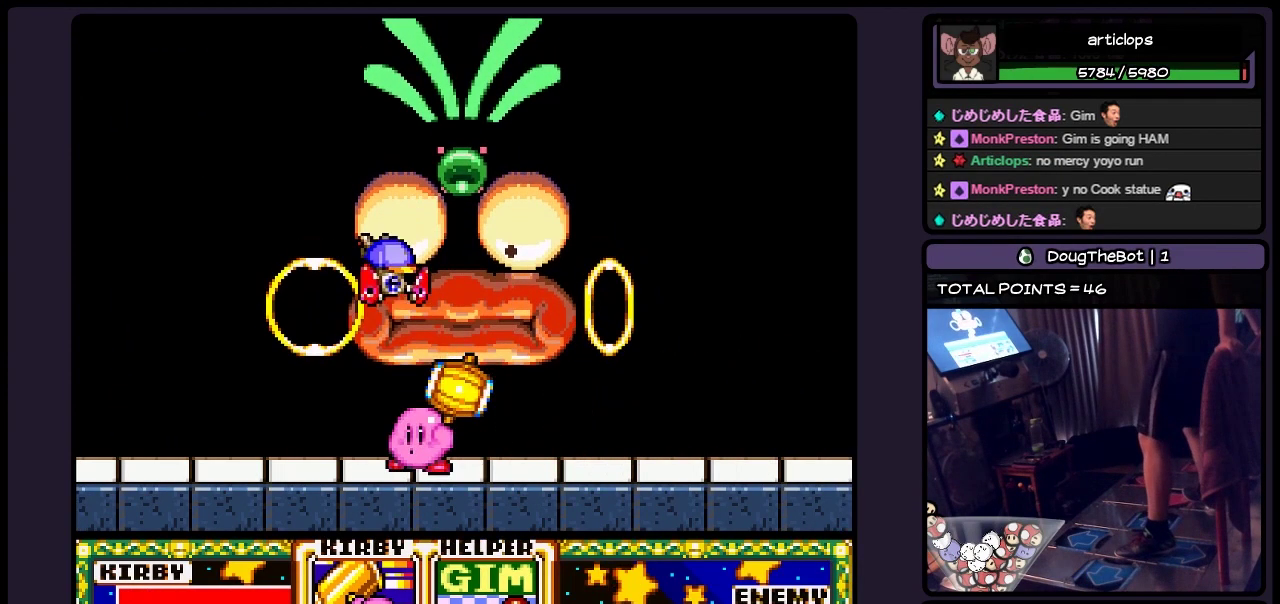
{"buttons": ["DPAD_LEFT"], "events": [[317, "DPAD_LEFT", "down"]]}
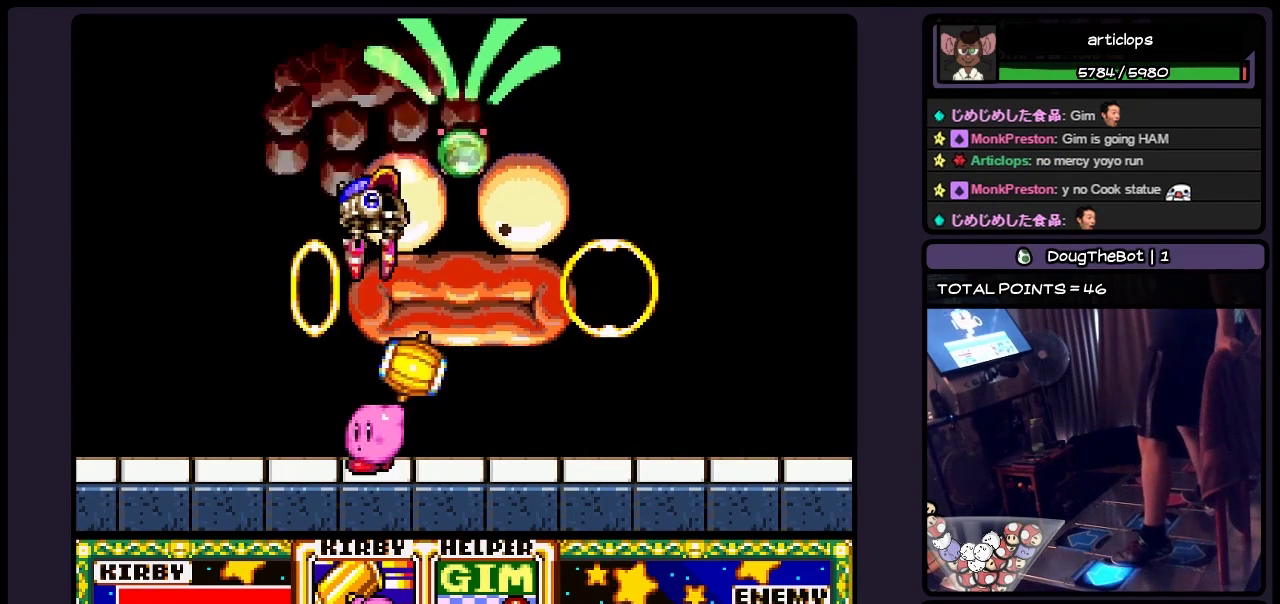
{"buttons": ["DPAD_LEFT"], "events": []}
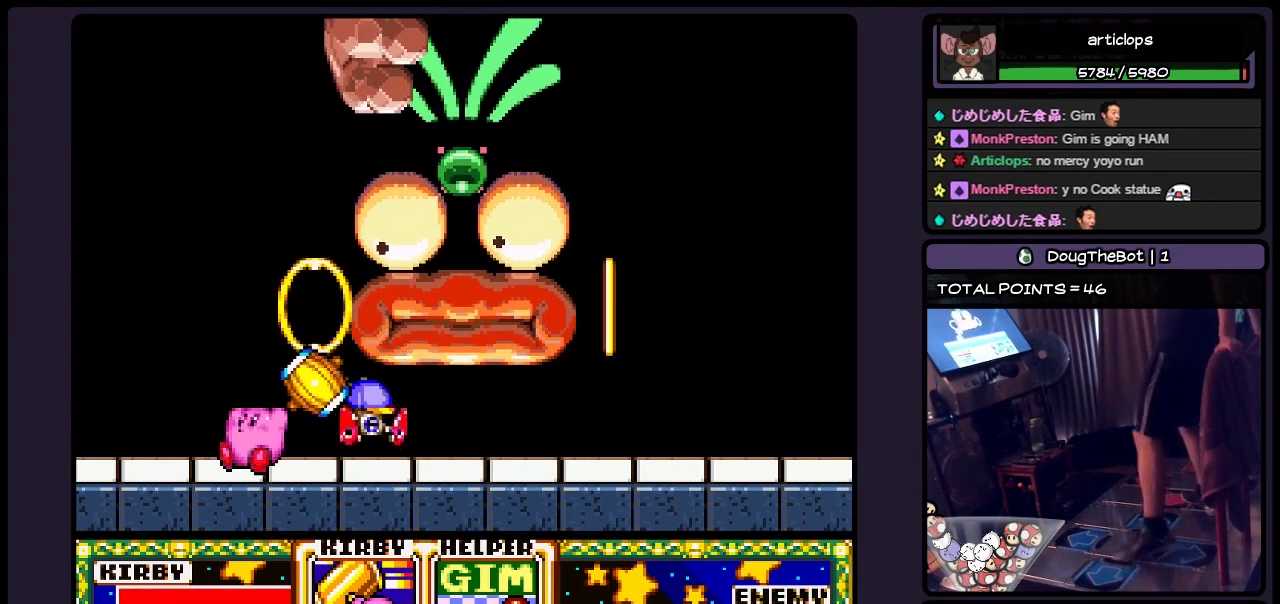
{"buttons": [], "events": [[33, "DPAD_LEFT", "up"], [200, "DPAD_RIGHT", "down"], [450, "DPAD_RIGHT", "up"]]}
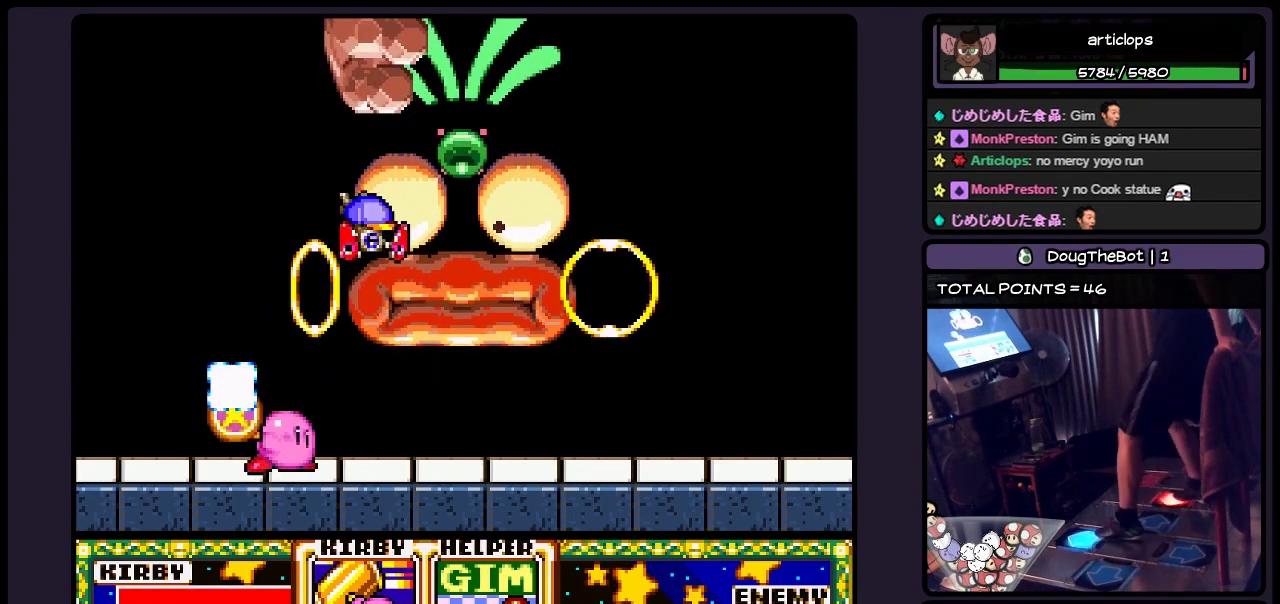
{"buttons": ["DPAD_UP"], "events": [[67, "DPAD_UP", "down"], [200, "Y", "down"], [317, "Y", "up"]]}
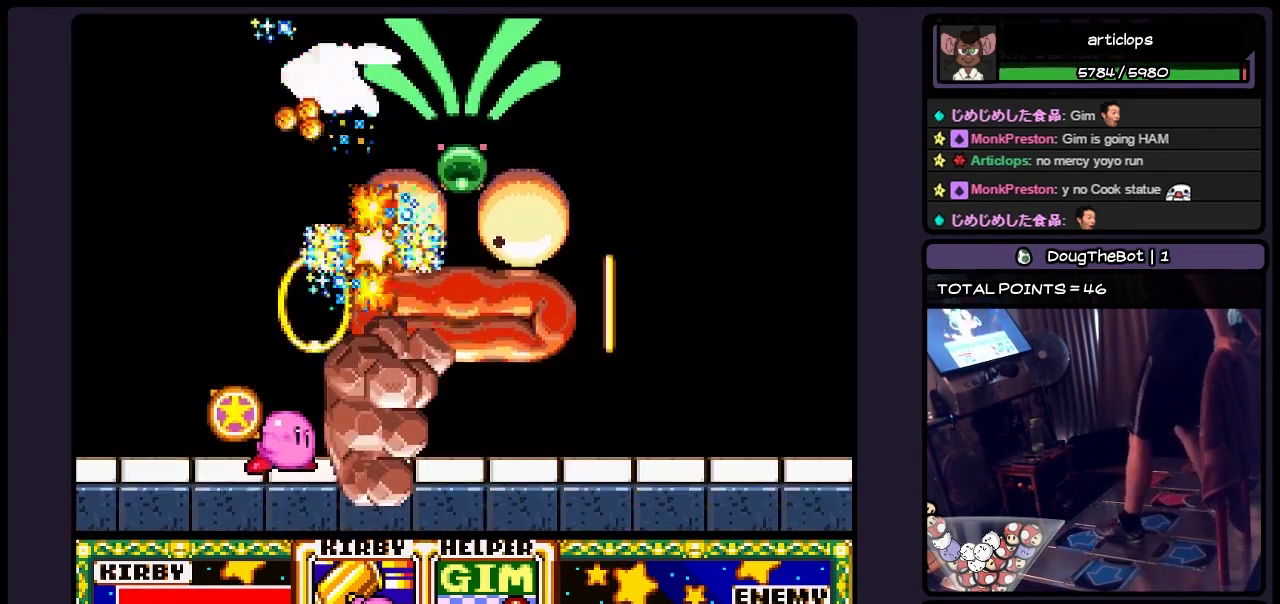
{"buttons": [], "events": [[33, "DPAD_UP", "up"]]}
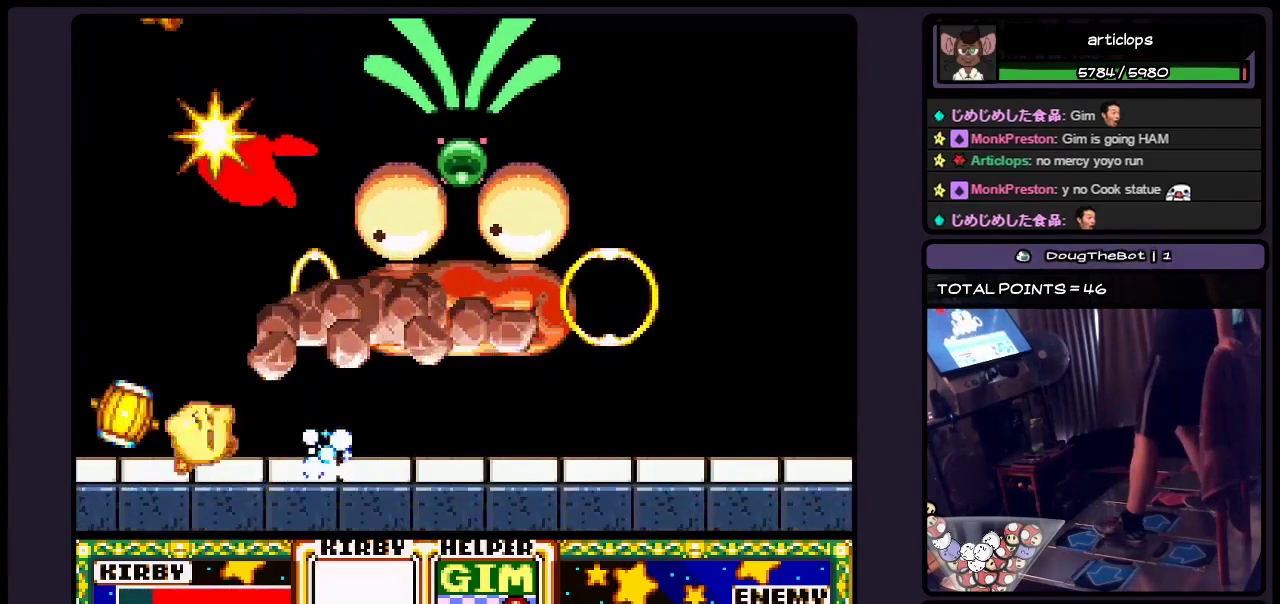
{"buttons": ["DPAD_RIGHT"], "events": [[400, "DPAD_RIGHT", "down"]]}
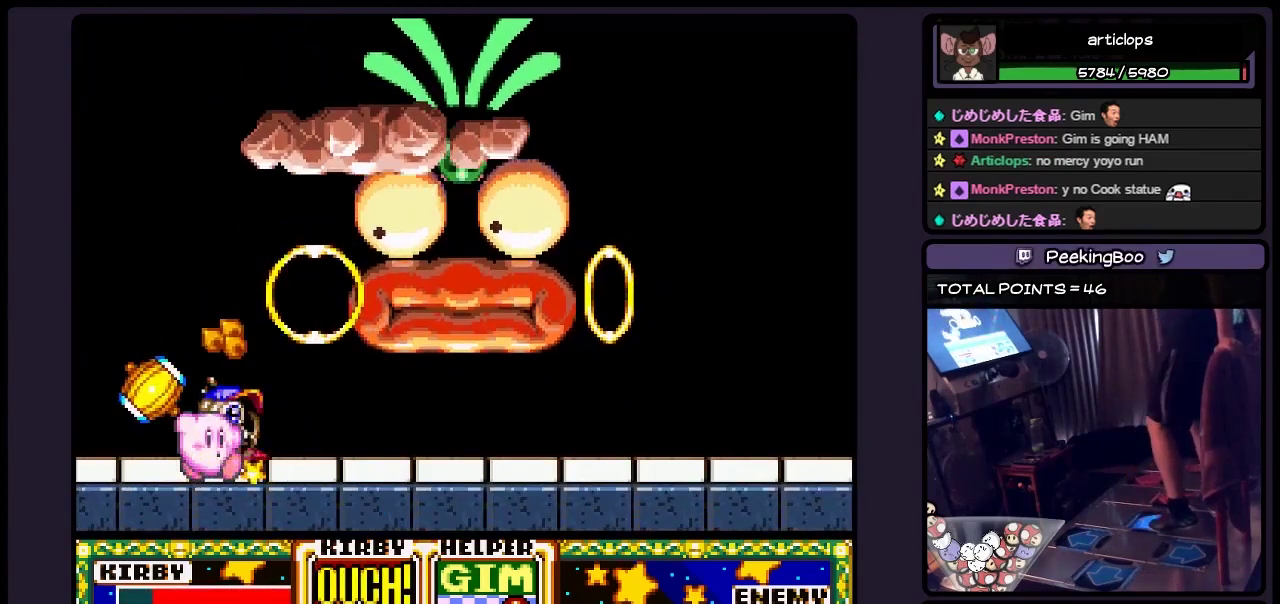
{"buttons": ["DPAD_RIGHT"], "events": [[150, "DPAD_RIGHT", "up"], [233, "DPAD_RIGHT", "down"]]}
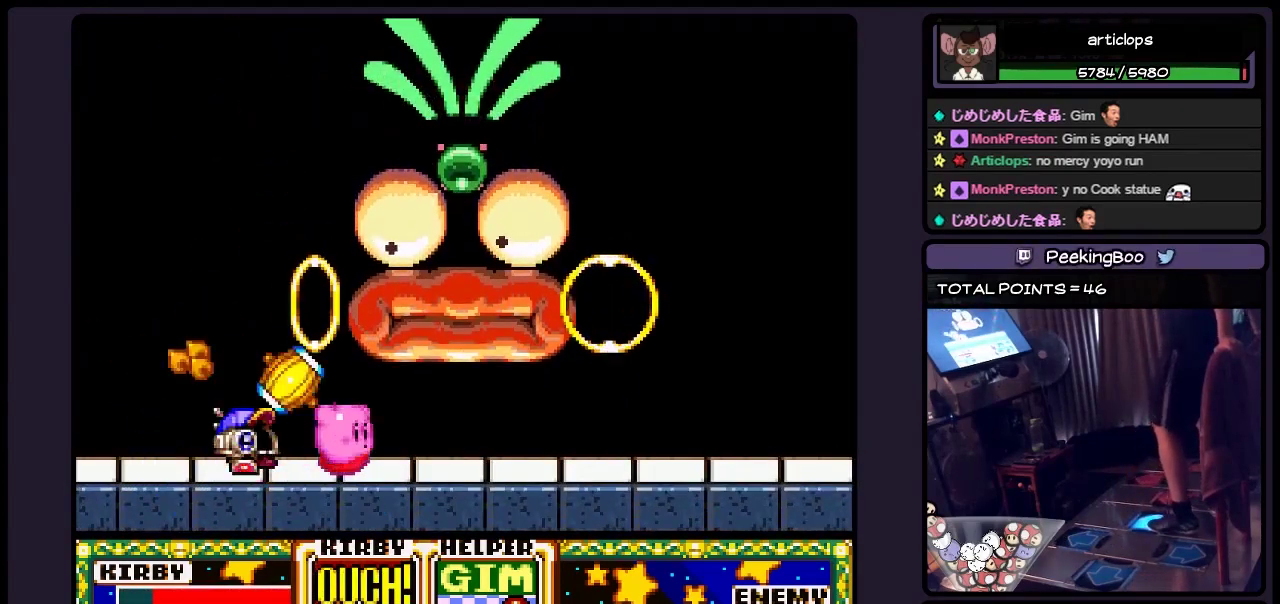
{"buttons": [], "events": [[33, "DPAD_RIGHT", "up"]]}
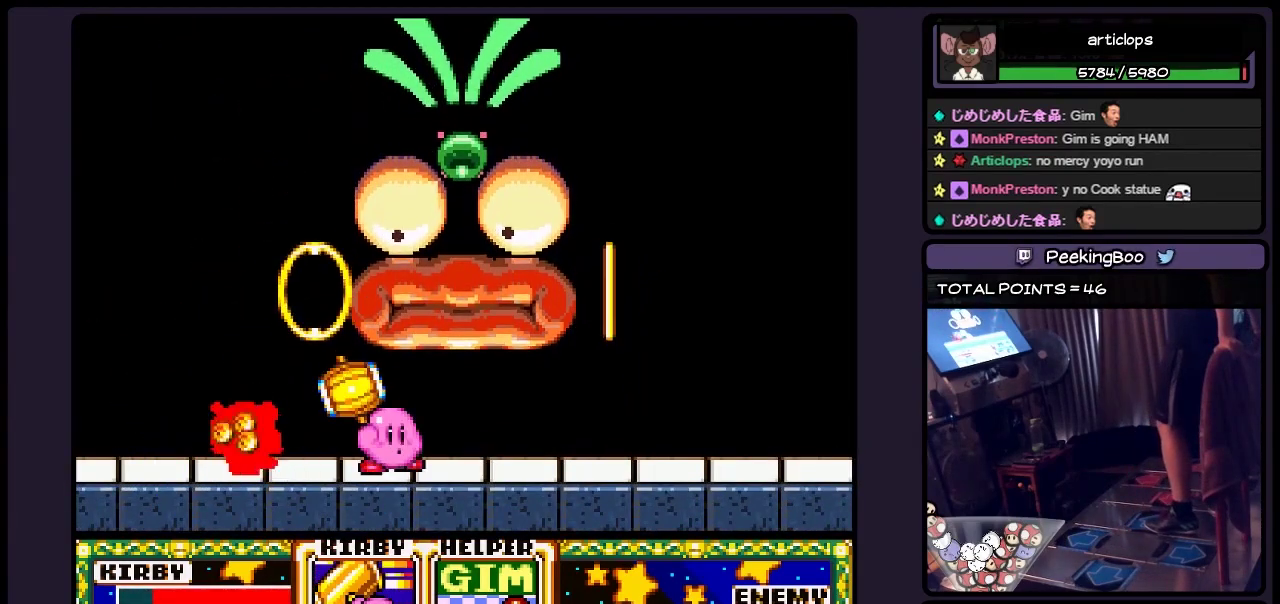
{"buttons": [], "events": []}
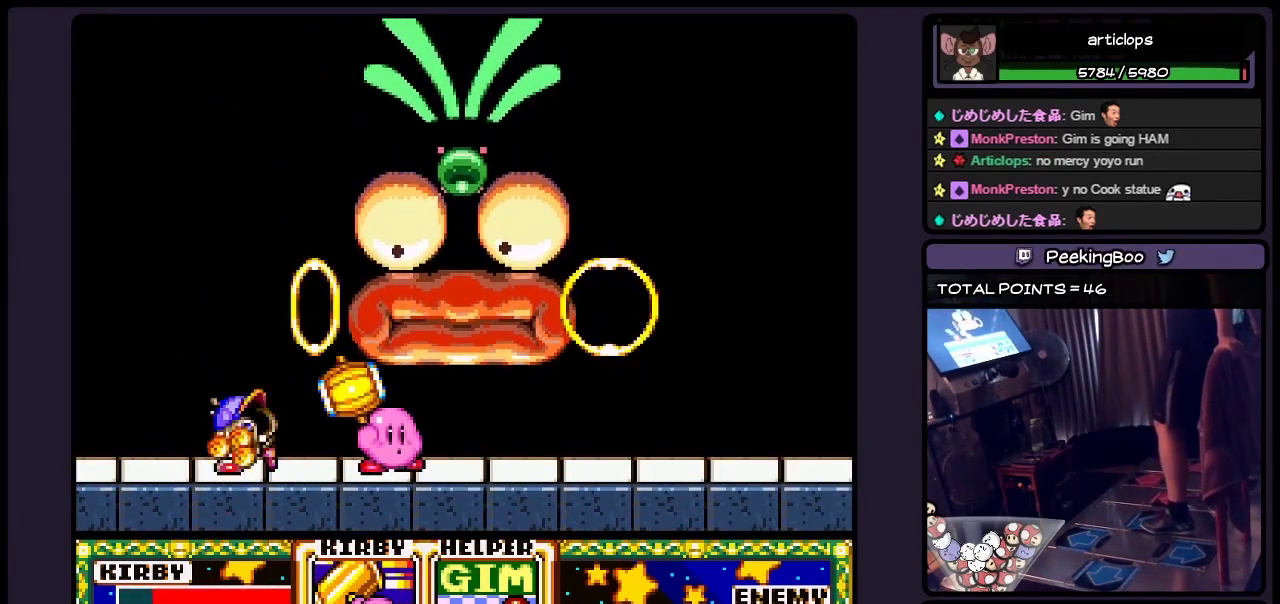
{"buttons": [], "events": []}
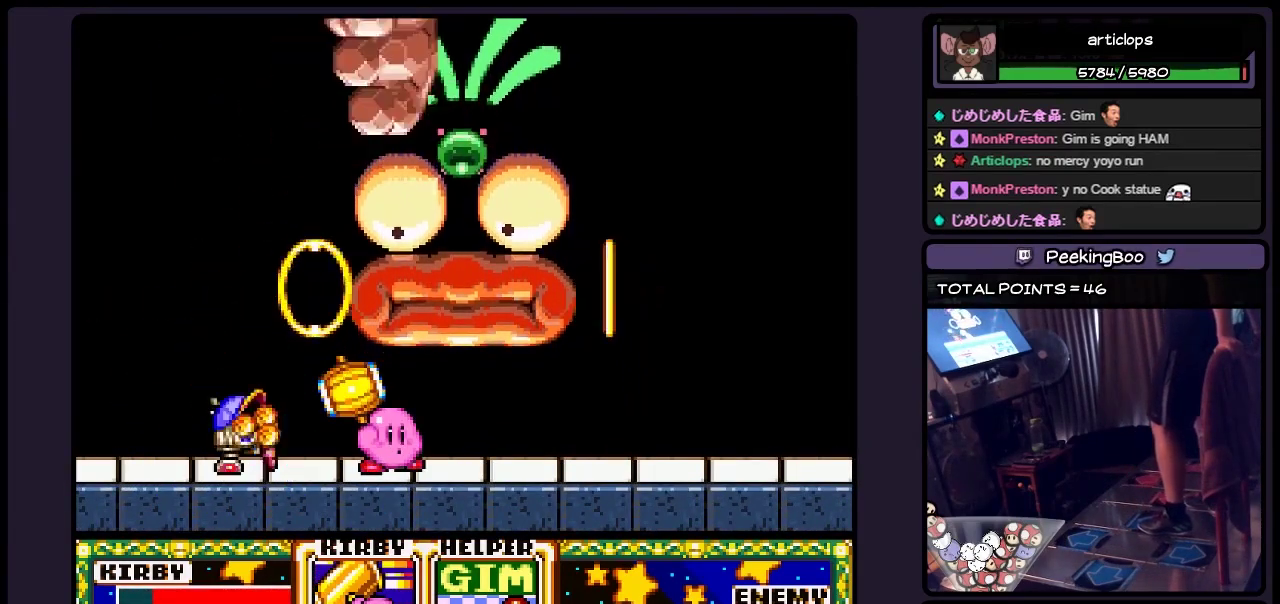
{"buttons": ["DPAD_RIGHT"], "events": [[150, "DPAD_RIGHT", "down"]]}
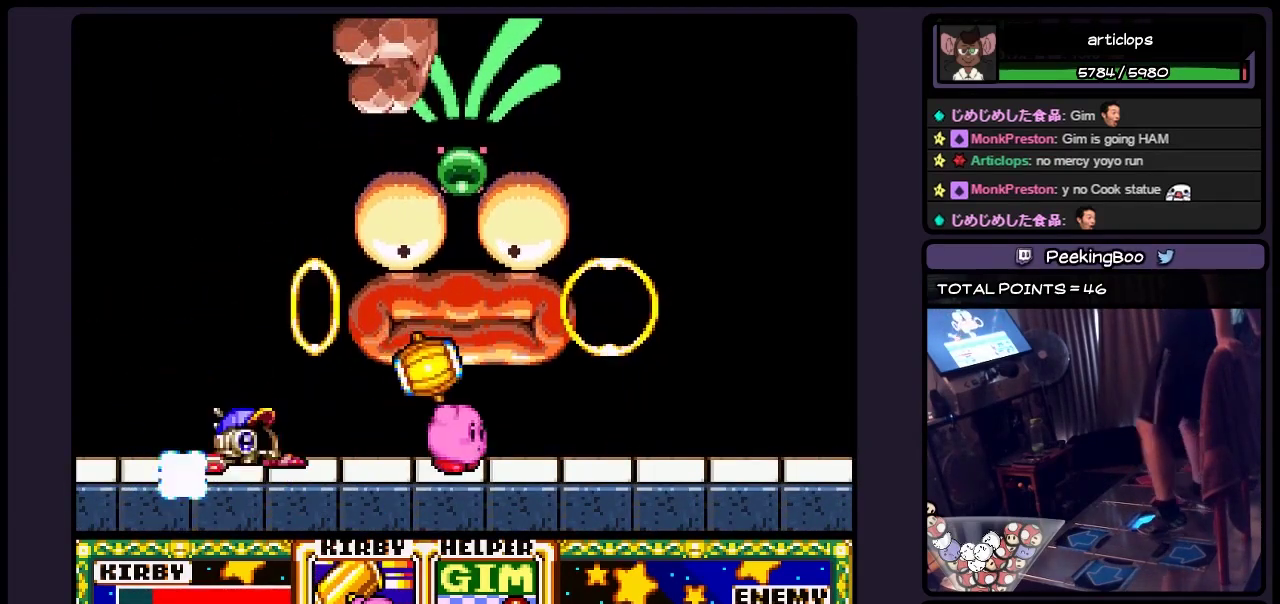
{"buttons": [], "events": [[67, "DPAD_RIGHT", "up"], [233, "DPAD_LEFT", "down"], [483, "DPAD_LEFT", "up"]]}
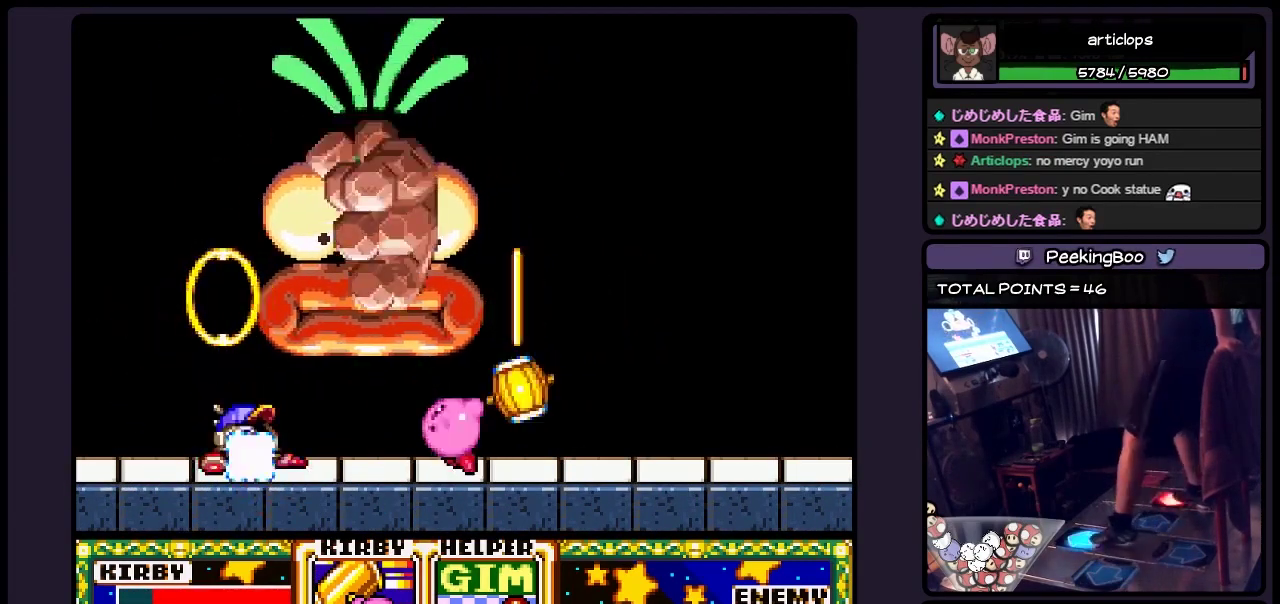
{"buttons": [], "events": [[150, "Y", "down"], [233, "DPAD_UP", "down"], [367, "DPAD_UP", "up"], [483, "Y", "up"]]}
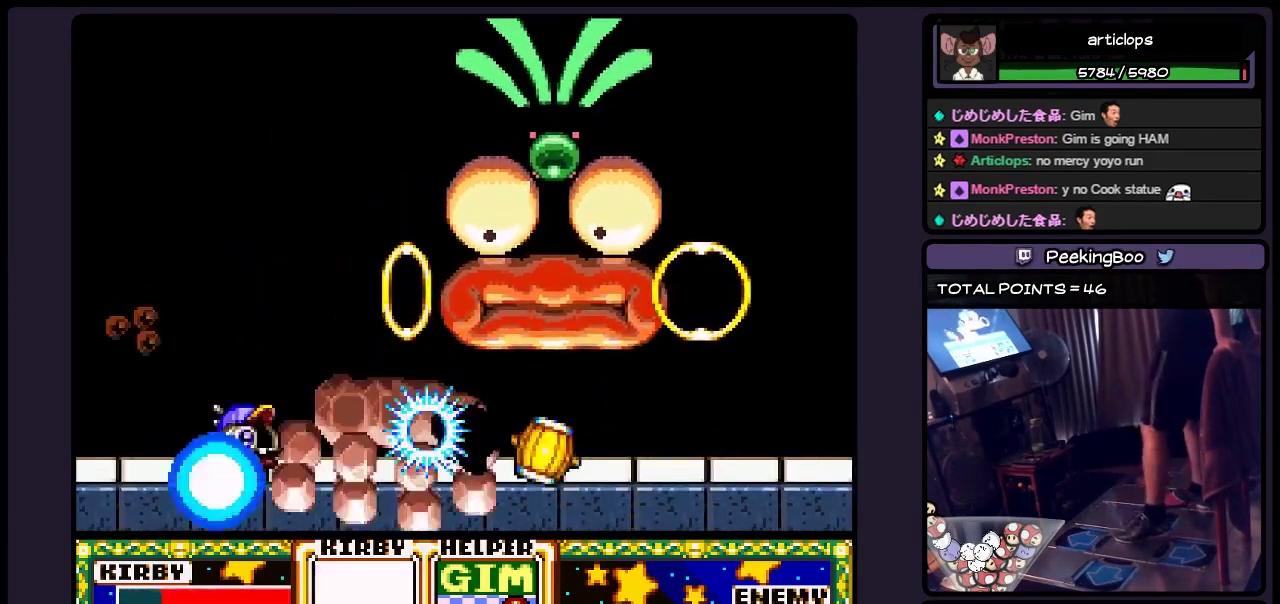
{"buttons": [], "events": []}
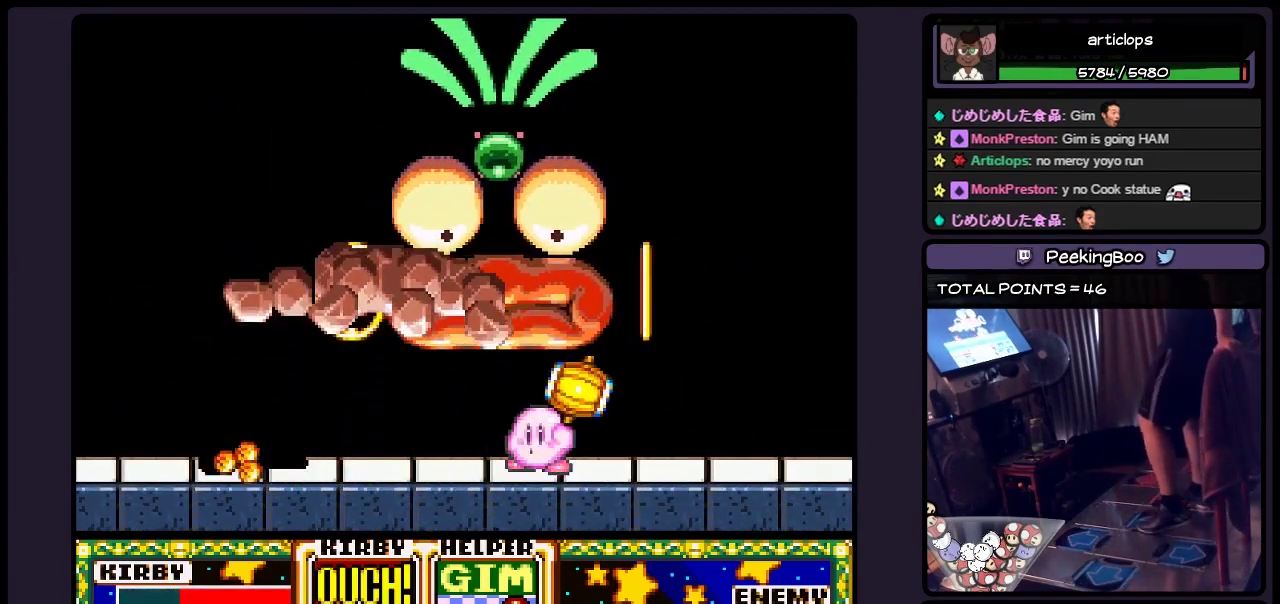
{"buttons": [], "events": []}
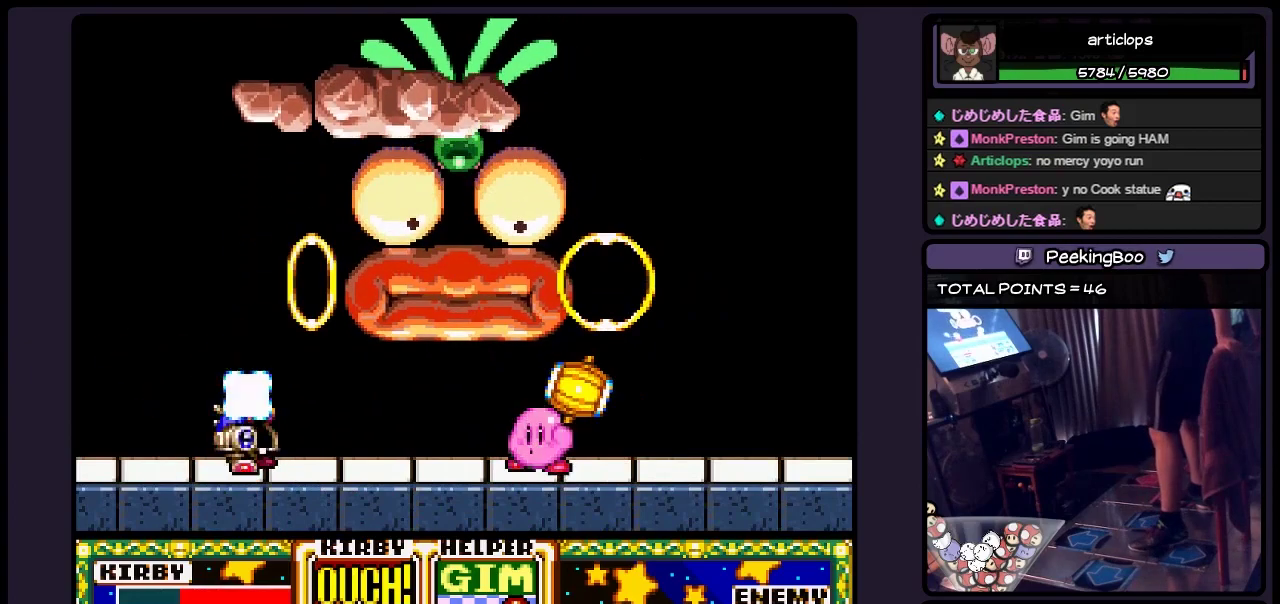
{"buttons": [], "events": []}
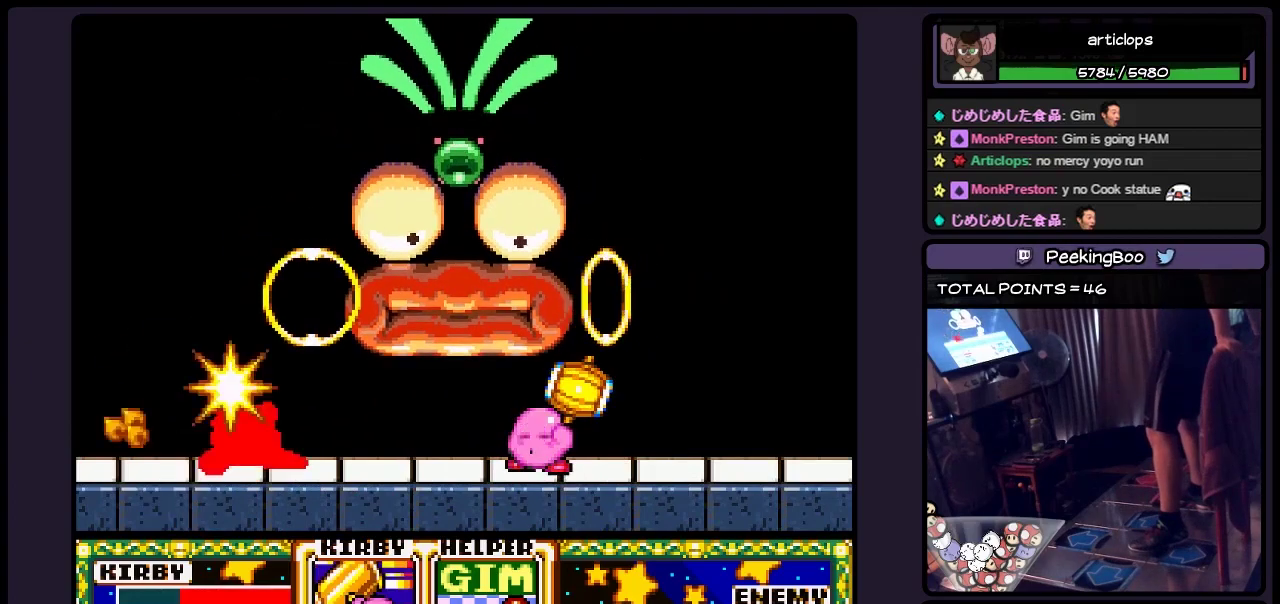
{"buttons": [], "events": []}
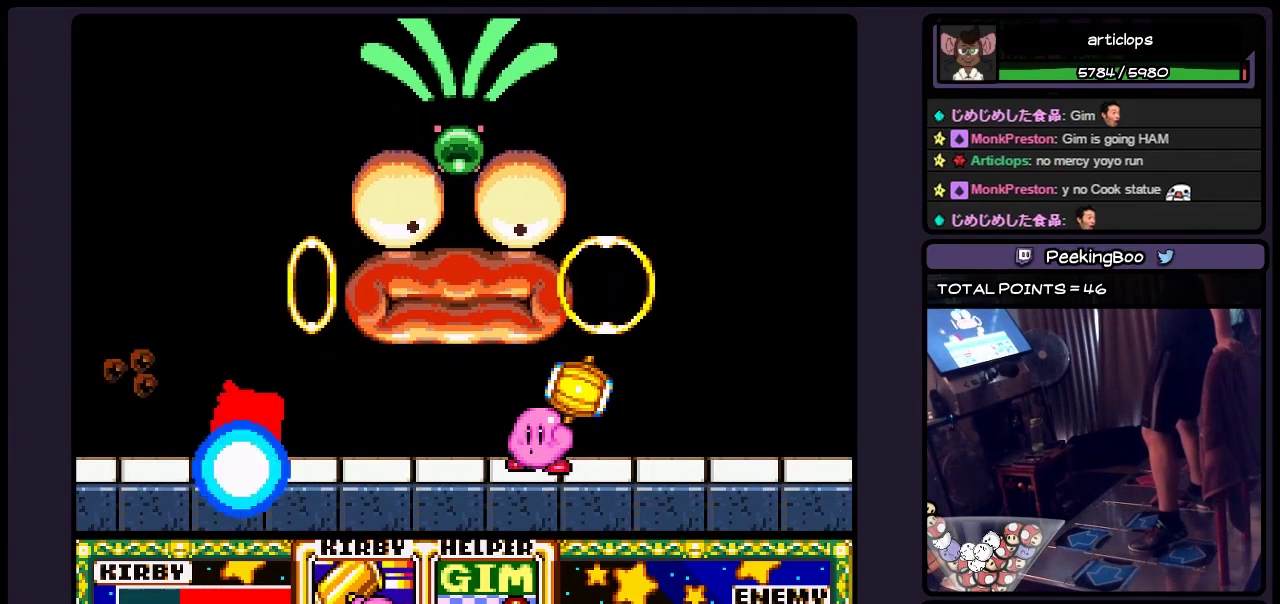
{"buttons": [], "events": []}
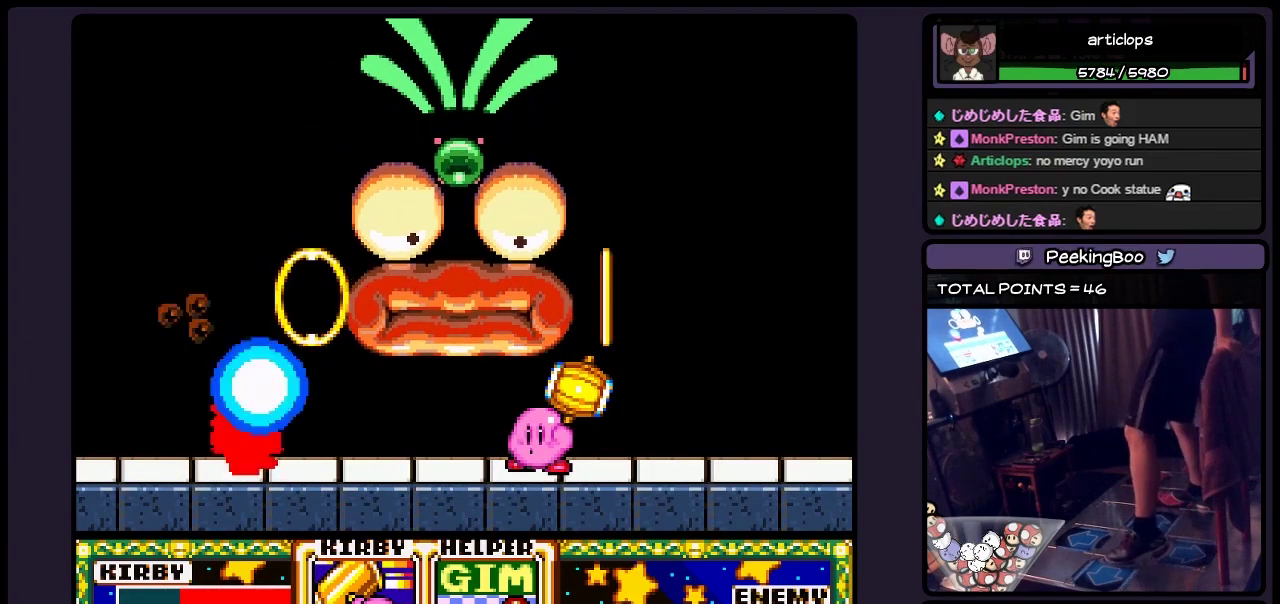
{"buttons": [], "events": [[150, "DPAD_LEFT", "down"], [400, "DPAD_LEFT", "up"]]}
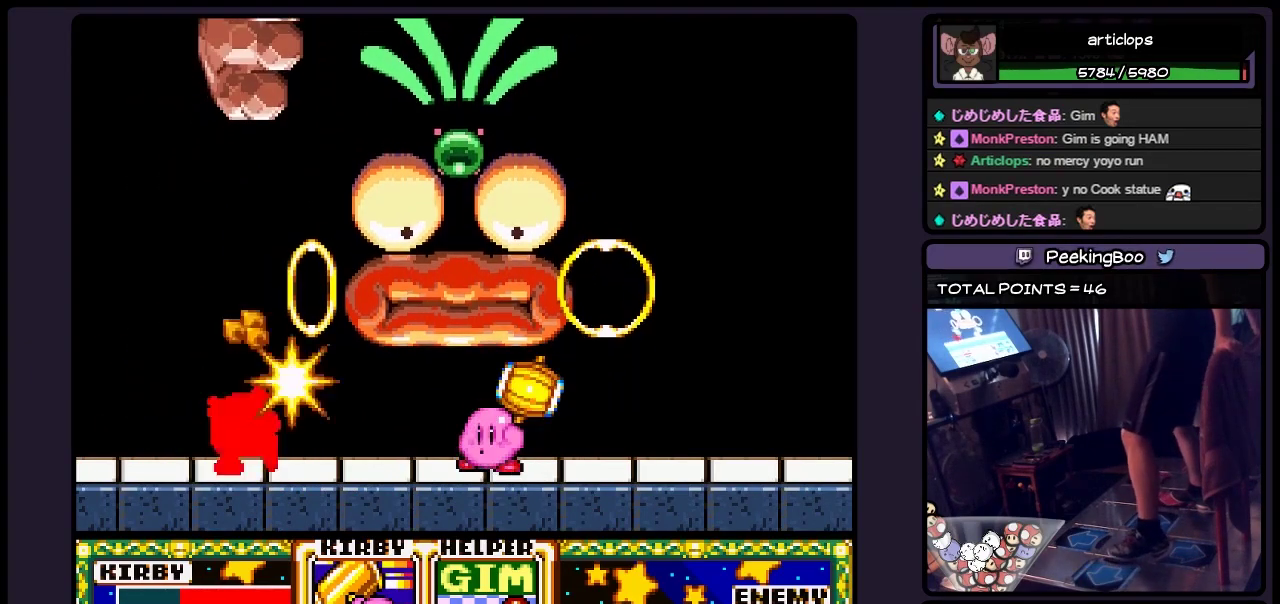
{"buttons": ["DPAD_LEFT"], "events": [[233, "DPAD_LEFT", "down"]]}
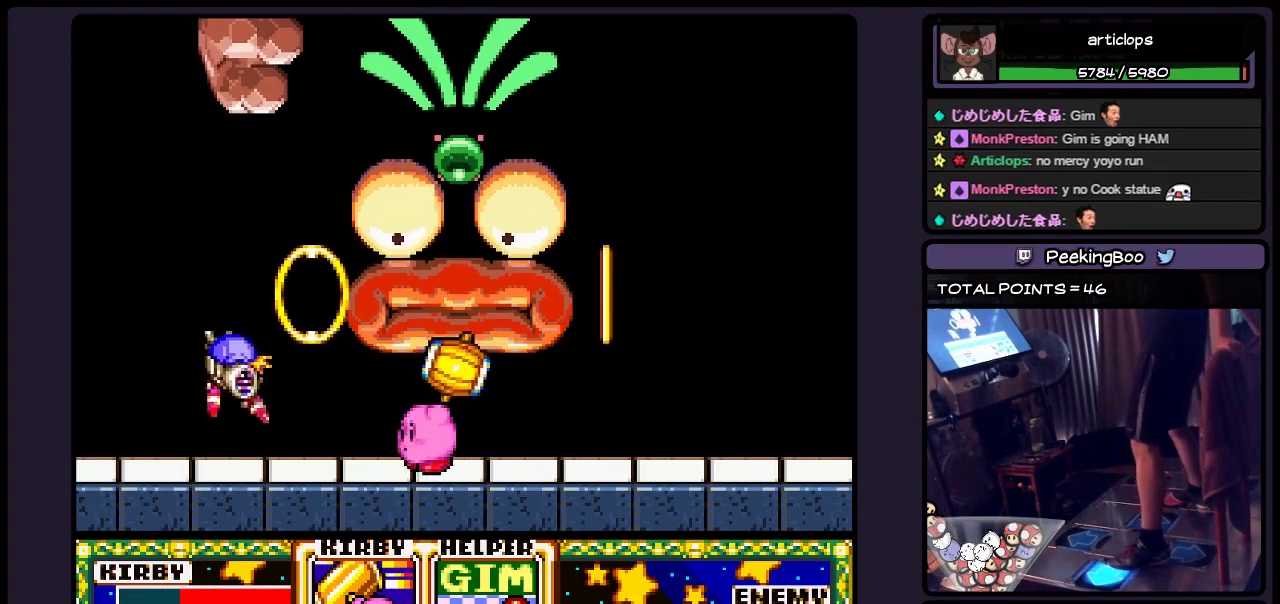
{"buttons": ["DPAD_UP"], "events": [[317, "DPAD_LEFT", "up"], [483, "DPAD_UP", "down"]]}
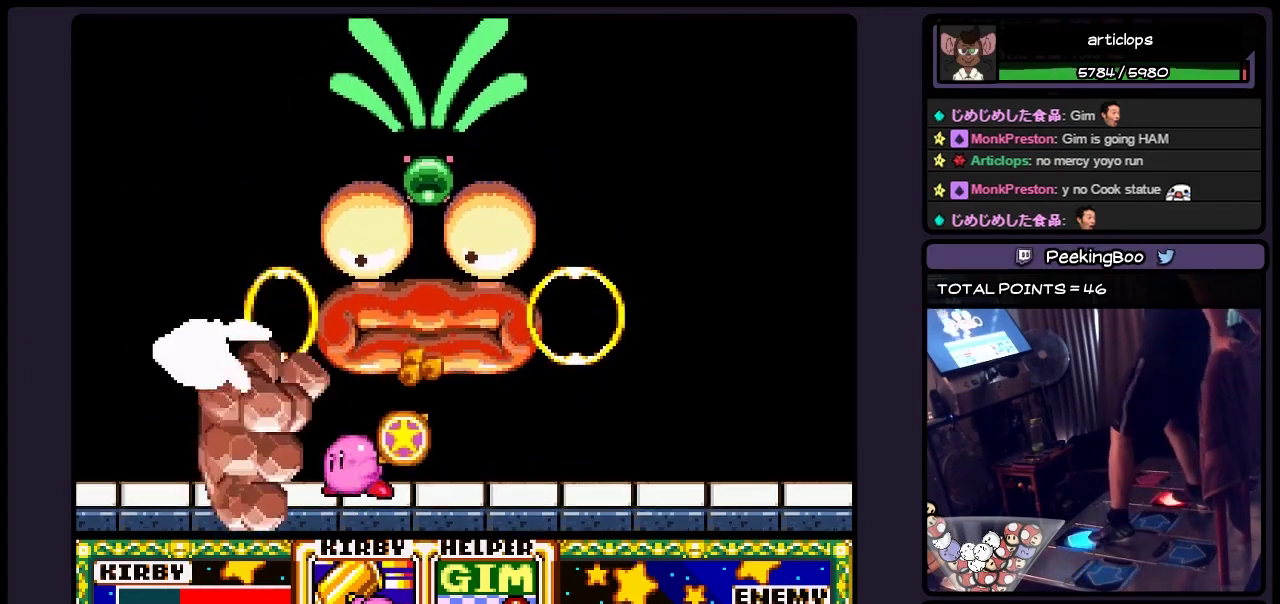
{"buttons": ["Y"], "events": [[67, "Y", "down"], [317, "DPAD_UP", "up"]]}